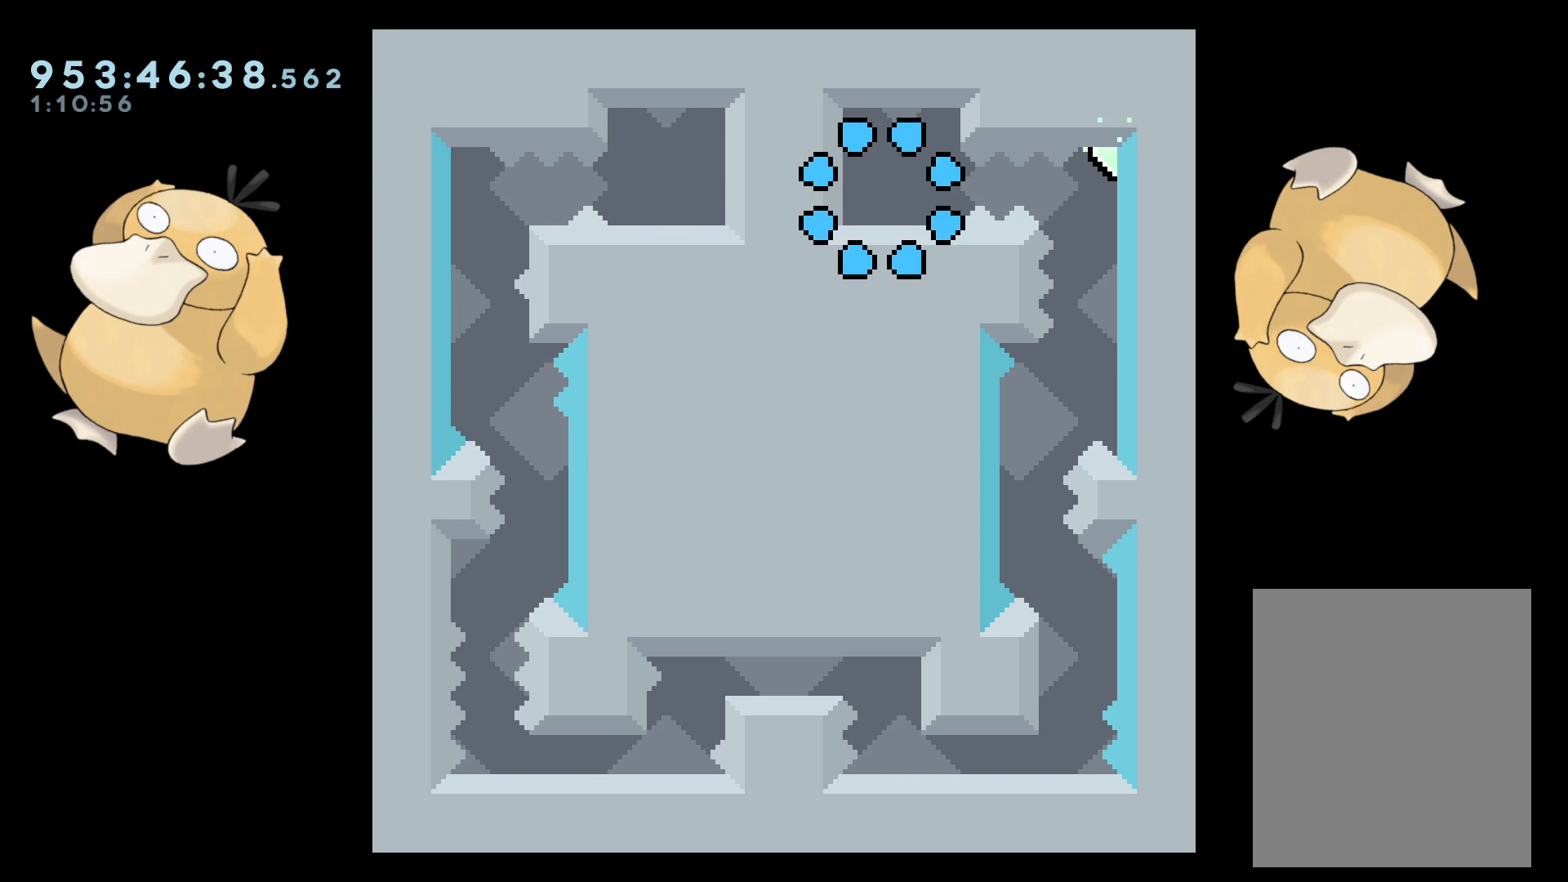
Gameplay with a controller (Nintendo layout); each line is a JSON object with the inputs held at the frame after it. "events" lists button and stick changes between this image and that frame as [ms after this image, input, new state], when the widget could be followed in between. Not read: L3 R3.
{"buttons": ["DPAD_RIGHT"], "left_stick": "center", "right_stick": "center", "events": [[233, "B", "down"], [233, "DPAD_RIGHT", "down"], [300, "R1", "down"], [367, "B", "up"], [400, "R1", "up"]]}
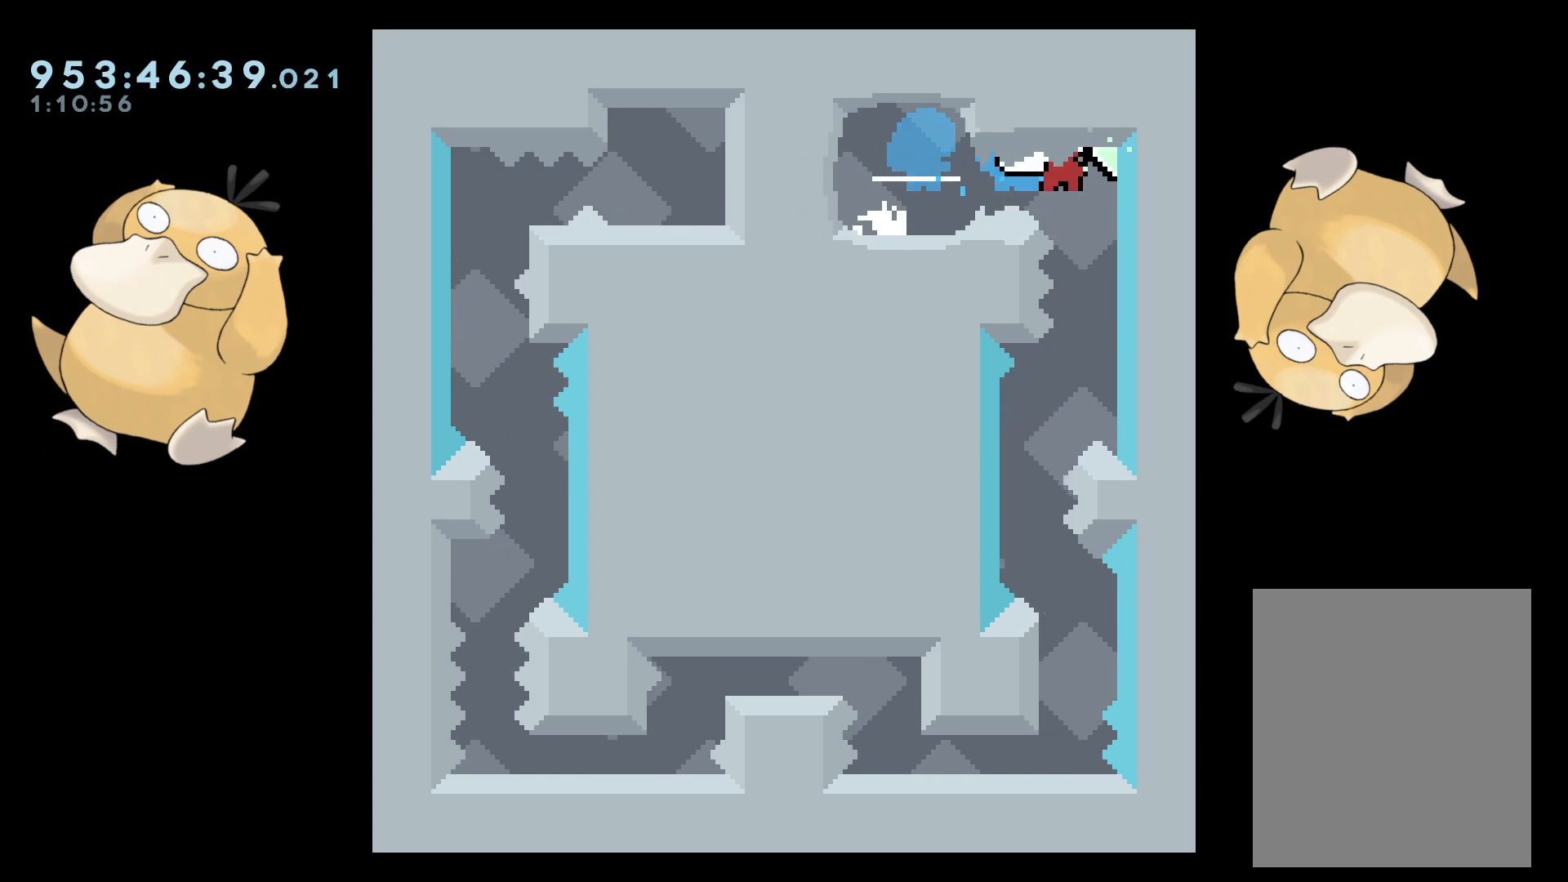
{"buttons": ["DPAD_LEFT"], "left_stick": "center", "right_stick": "center", "events": [[83, "DPAD_RIGHT", "up"], [350, "DPAD_LEFT", "down"]]}
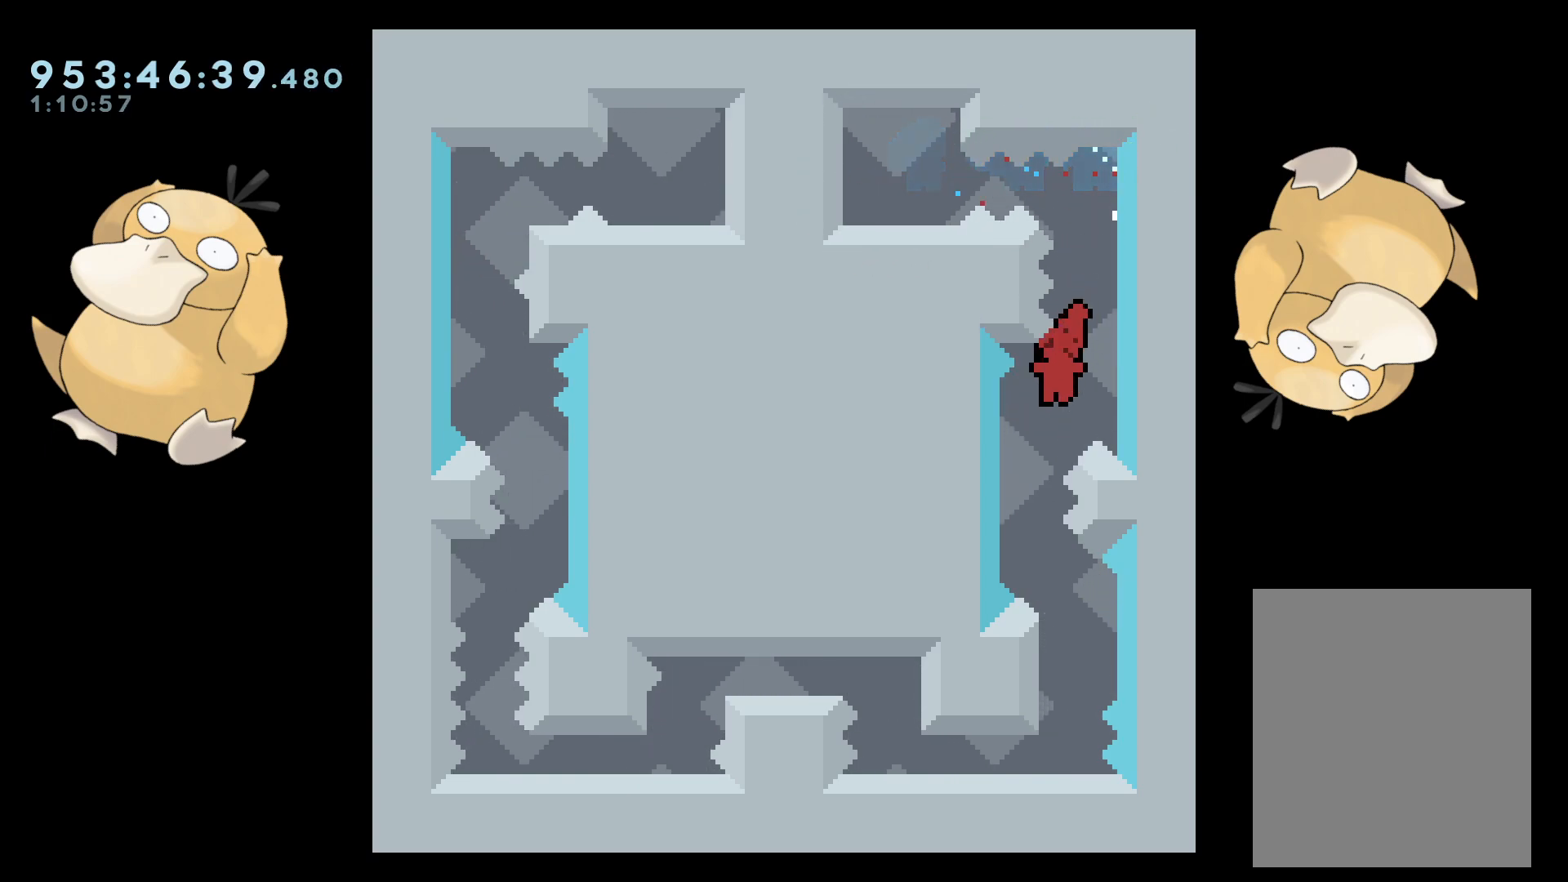
{"buttons": [], "left_stick": "center", "right_stick": "center", "events": [[100, "DPAD_LEFT", "up"], [233, "DPAD_DOWN", "down"], [233, "DPAD_RIGHT", "down"], [233, "Y", "down"], [317, "Y", "up"], [333, "DPAD_DOWN", "up"], [333, "DPAD_RIGHT", "up"], [400, "B", "down"], [450, "B", "up"]]}
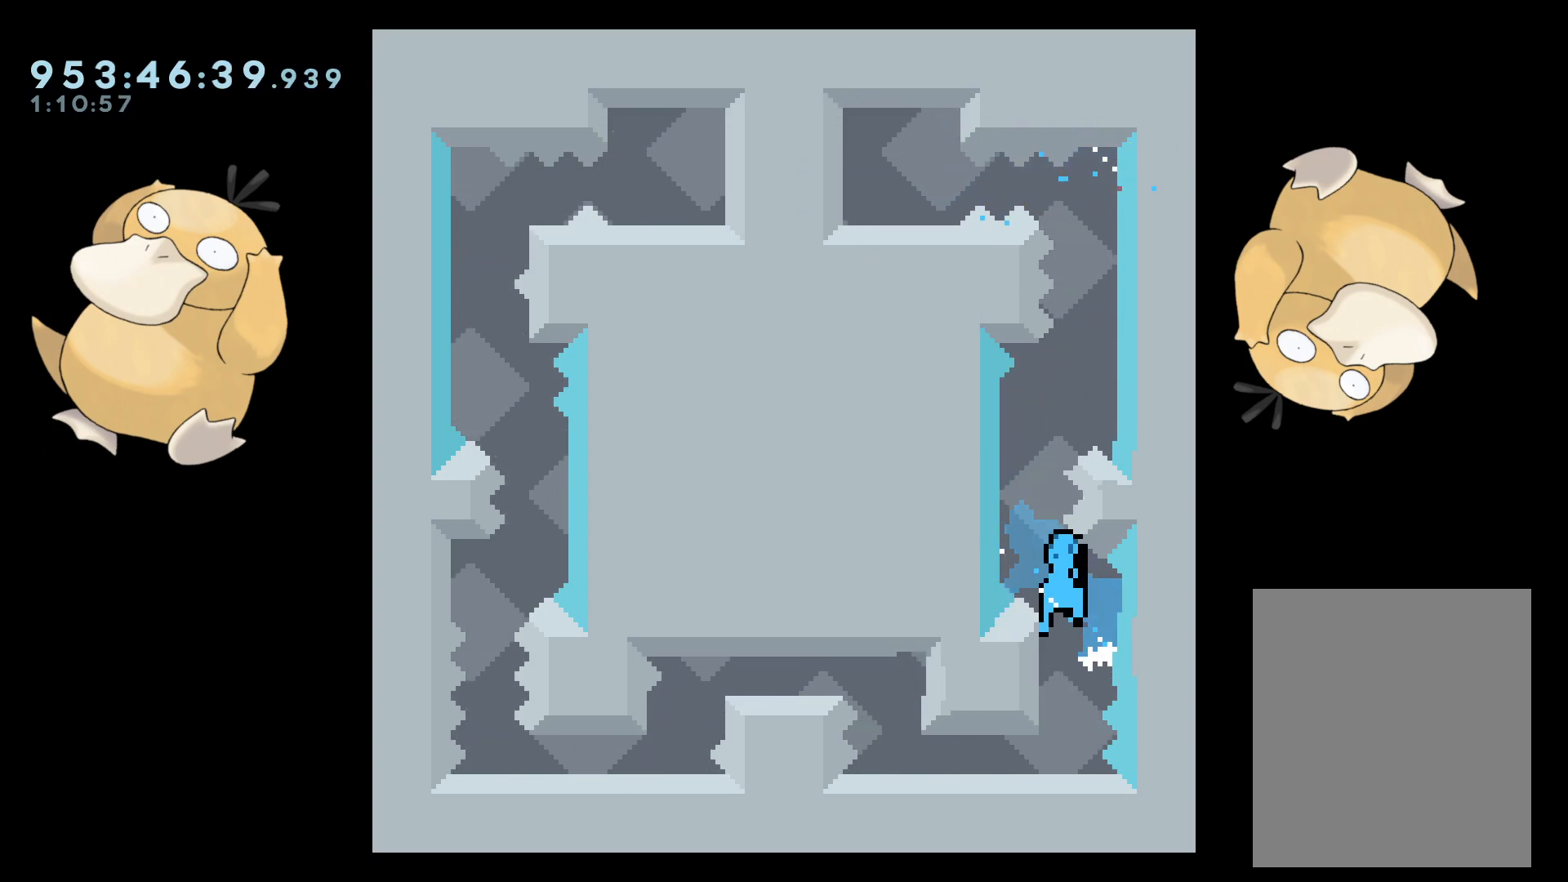
{"buttons": ["DPAD_DOWN", "DPAD_LEFT"], "left_stick": "center", "right_stick": "center", "events": [[400, "DPAD_DOWN", "down"], [400, "DPAD_LEFT", "down"]]}
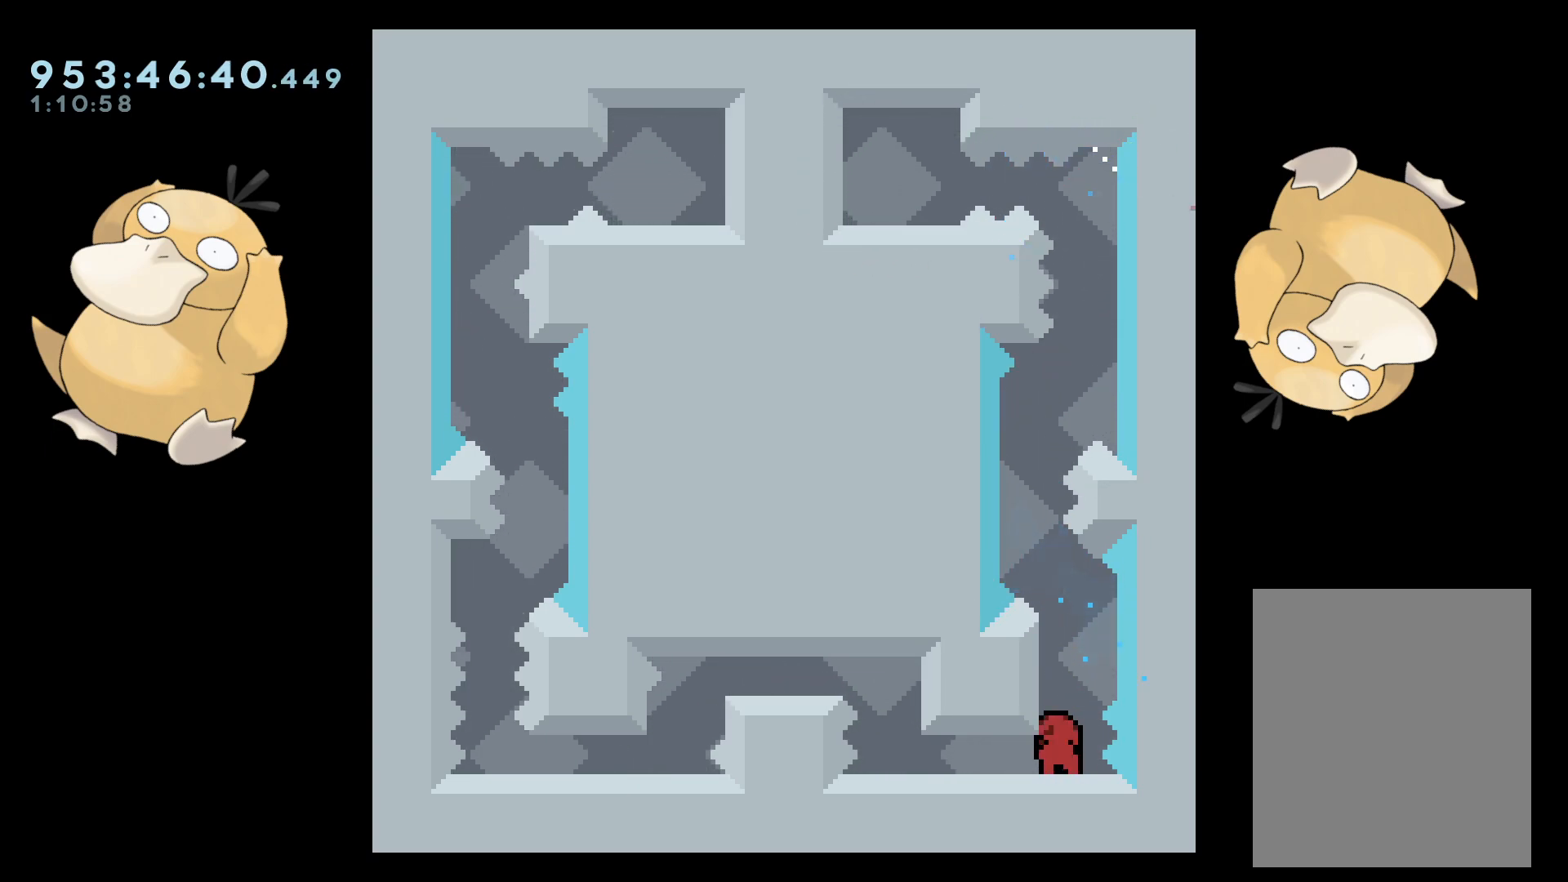
{"buttons": [], "left_stick": "center", "right_stick": "center", "events": [[50, "B", "down"], [100, "B", "up"], [183, "B", "down"], [233, "B", "up"], [300, "DPAD_DOWN", "up"], [317, "DPAD_LEFT", "up"]]}
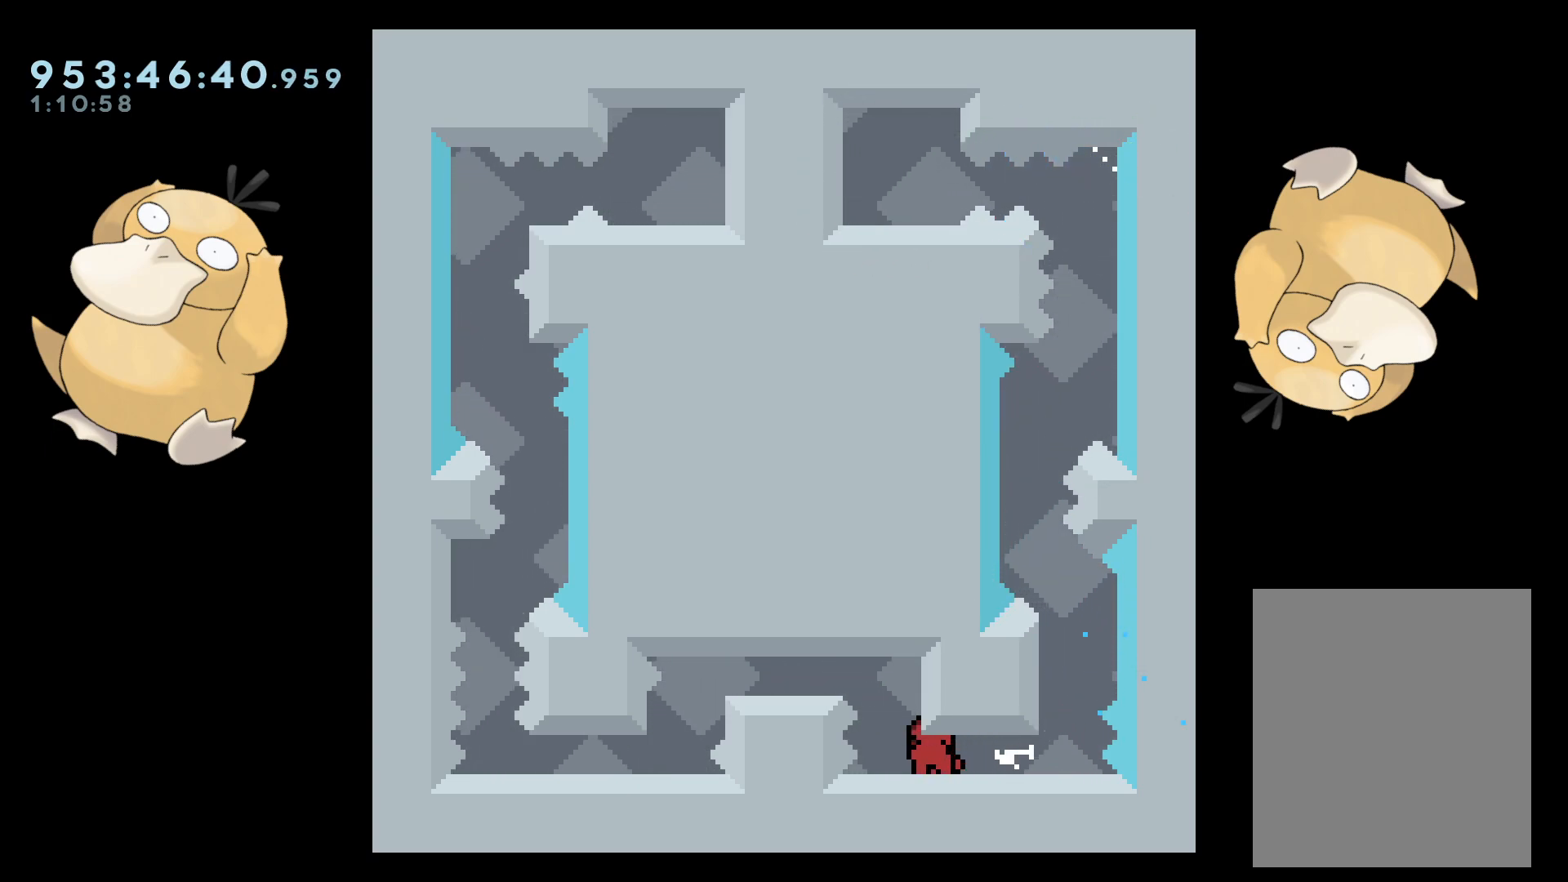
{"buttons": ["DPAD_LEFT"], "left_stick": "center", "right_stick": "center", "events": [[200, "DPAD_LEFT", "down"], [267, "DPAD_LEFT", "up"], [433, "B", "down"], [467, "DPAD_LEFT", "down"], [500, "B", "up"]]}
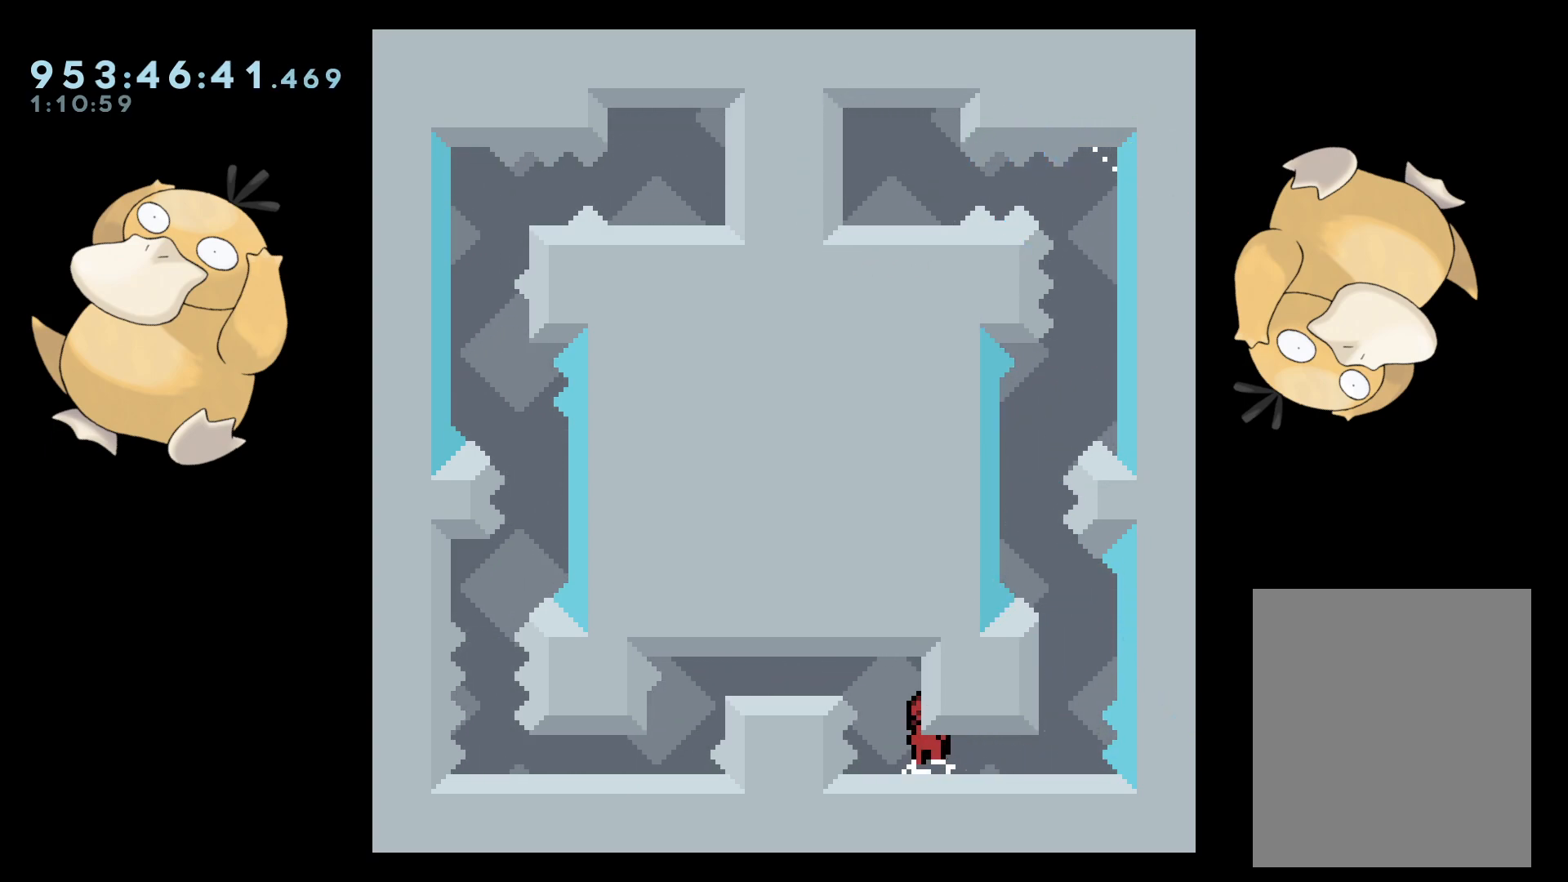
{"buttons": [], "left_stick": "center", "right_stick": "center", "events": [[17, "DPAD_LEFT", "up"], [317, "B", "down"], [317, "DPAD_LEFT", "down"], [367, "B", "up"], [367, "DPAD_LEFT", "up"]]}
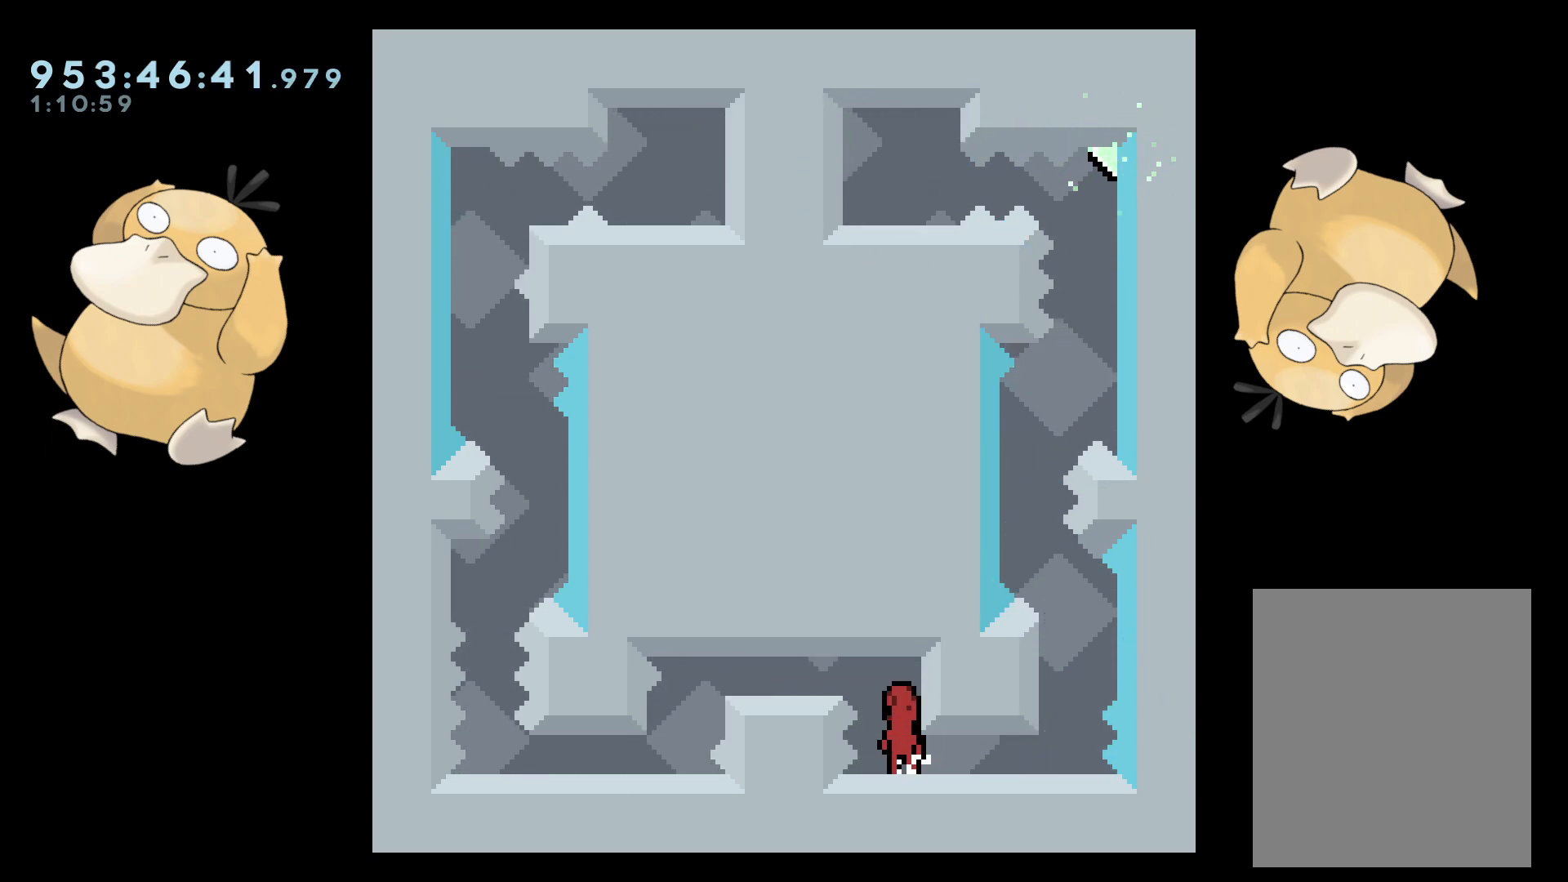
{"buttons": [], "left_stick": "center", "right_stick": "center", "events": [[333, "DPAD_RIGHT", "down"], [417, "L2", "down"], [500, "DPAD_RIGHT", "up"], [500, "L2", "up"]]}
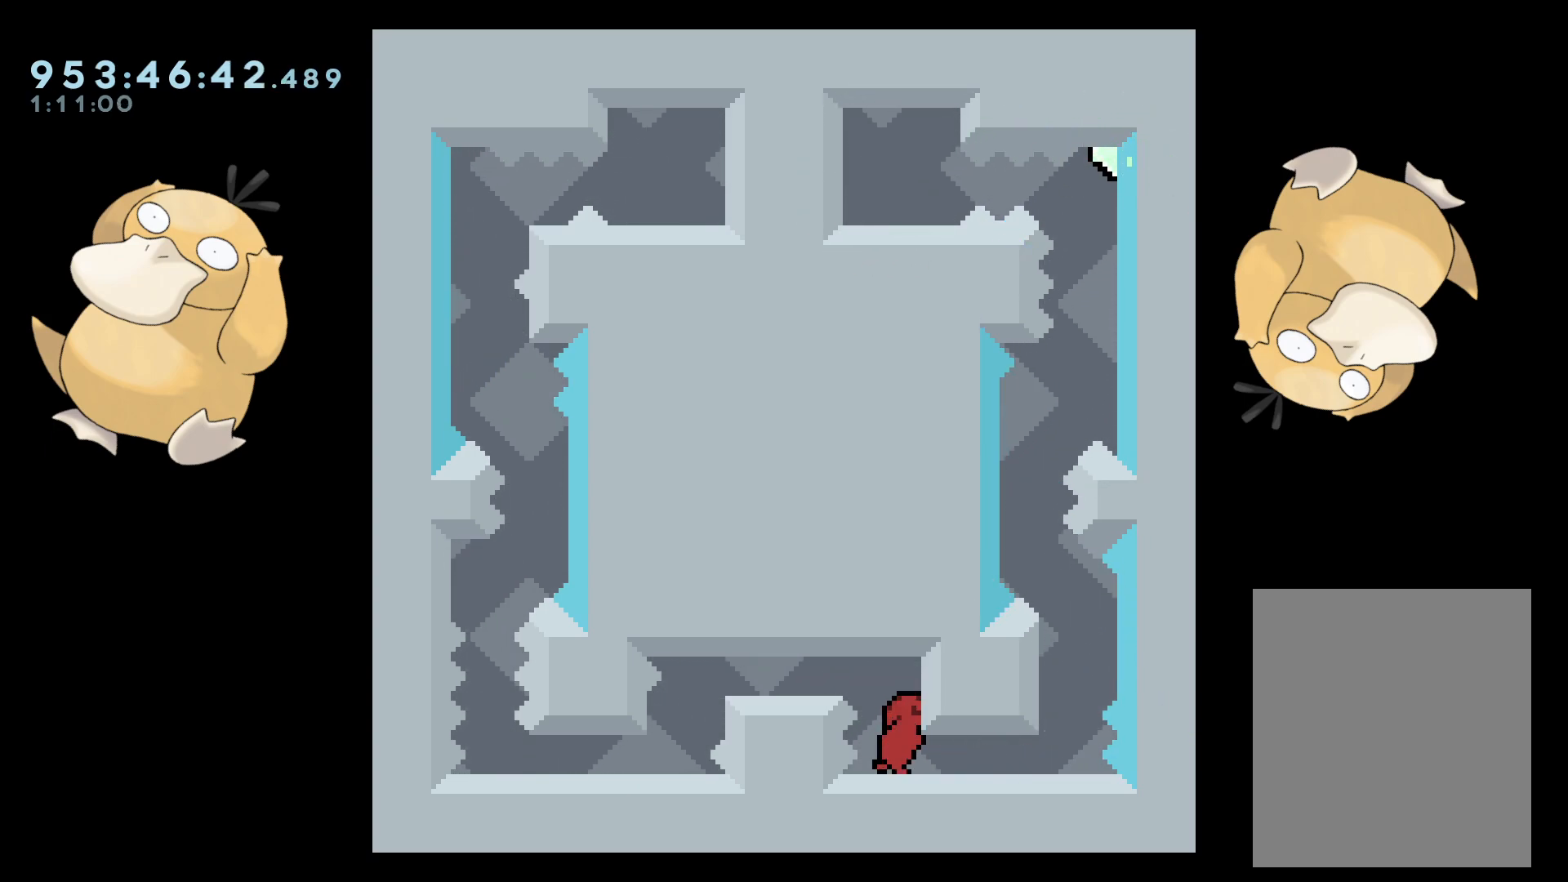
{"buttons": ["DPAD_DOWN"], "left_stick": "center", "right_stick": "center", "events": [[233, "DPAD_DOWN", "down"], [383, "DPAD_LEFT", "down"], [483, "DPAD_LEFT", "up"]]}
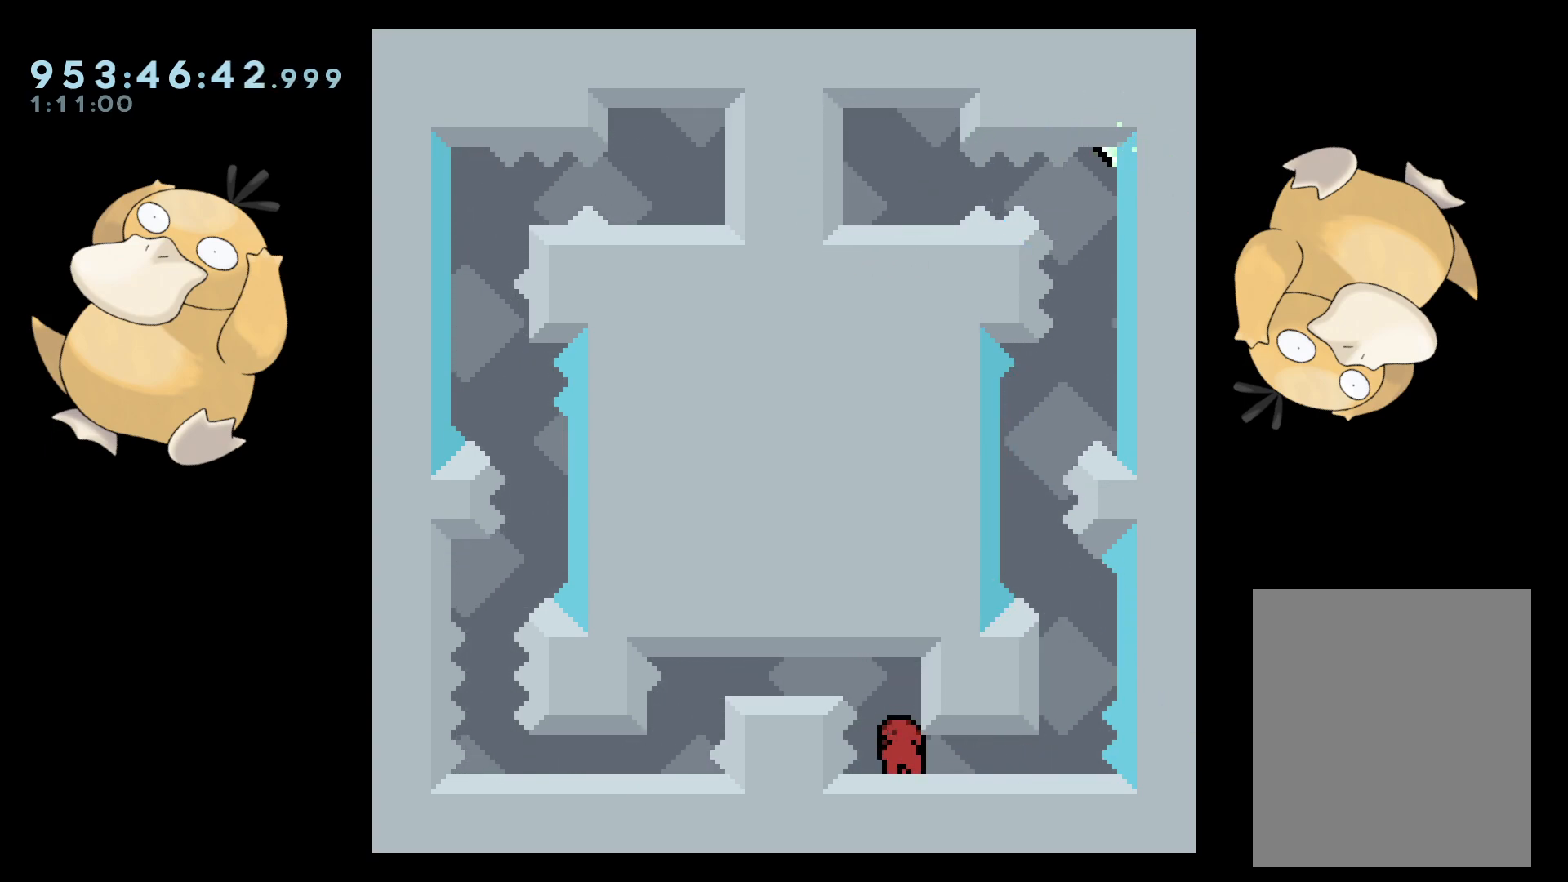
{"buttons": ["DPAD_DOWN", "DPAD_LEFT"], "left_stick": "center", "right_stick": "center", "events": [[133, "B", "down"], [250, "DPAD_LEFT", "down"], [317, "DPAD_DOWN", "up"], [333, "R1", "down"], [433, "R1", "up"], [450, "B", "up"], [500, "DPAD_DOWN", "down"]]}
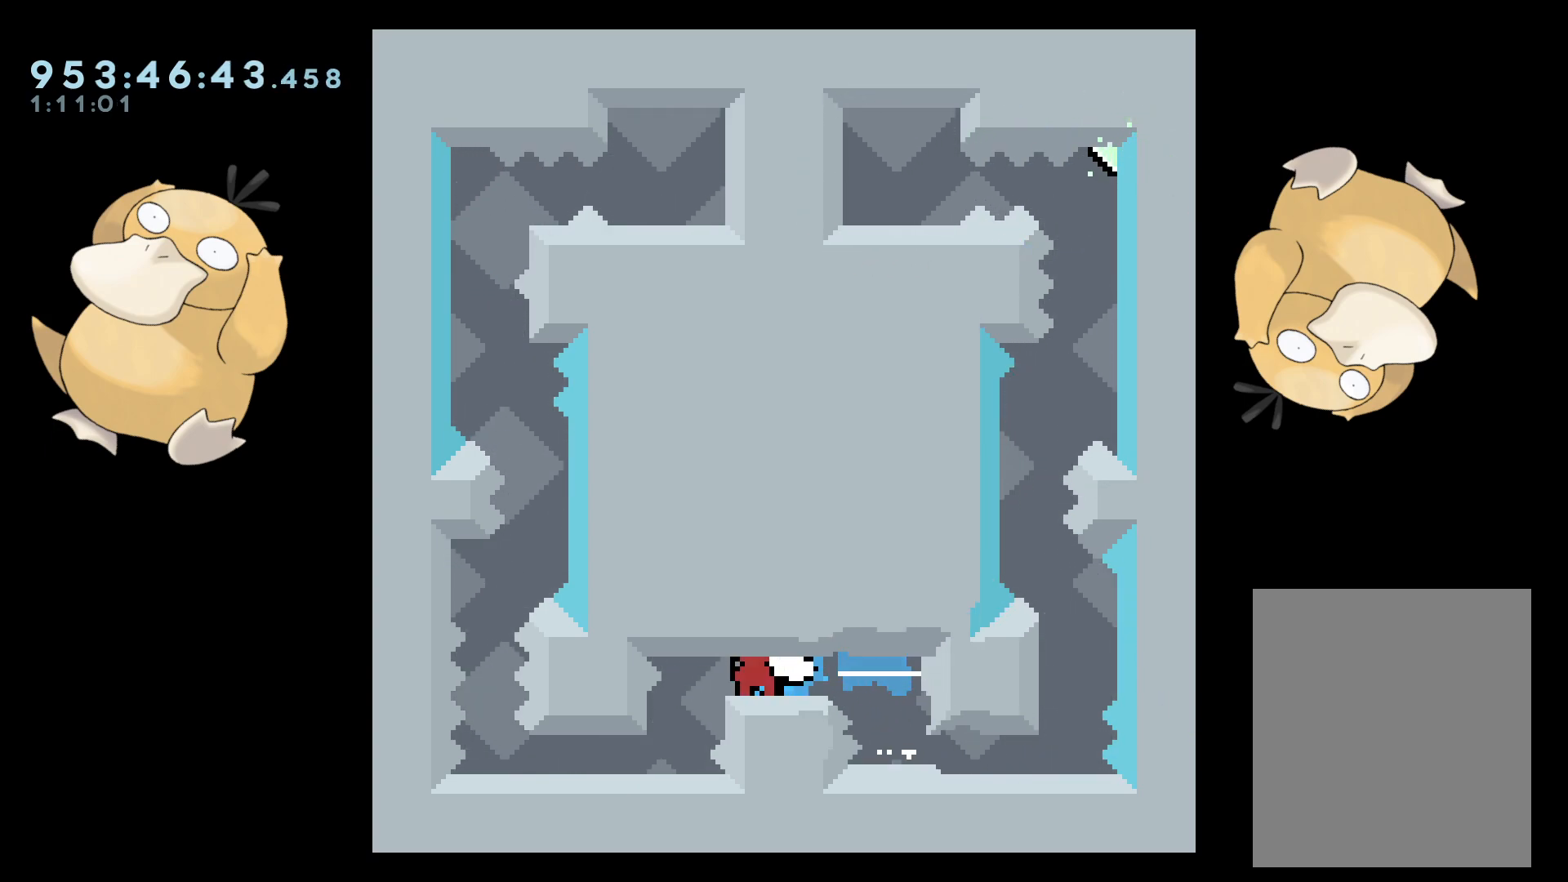
{"buttons": [], "left_stick": "center", "right_stick": "center", "events": [[50, "DPAD_LEFT", "up"], [50, "R1", "down"], [200, "R1", "up"], [450, "DPAD_DOWN", "up"]]}
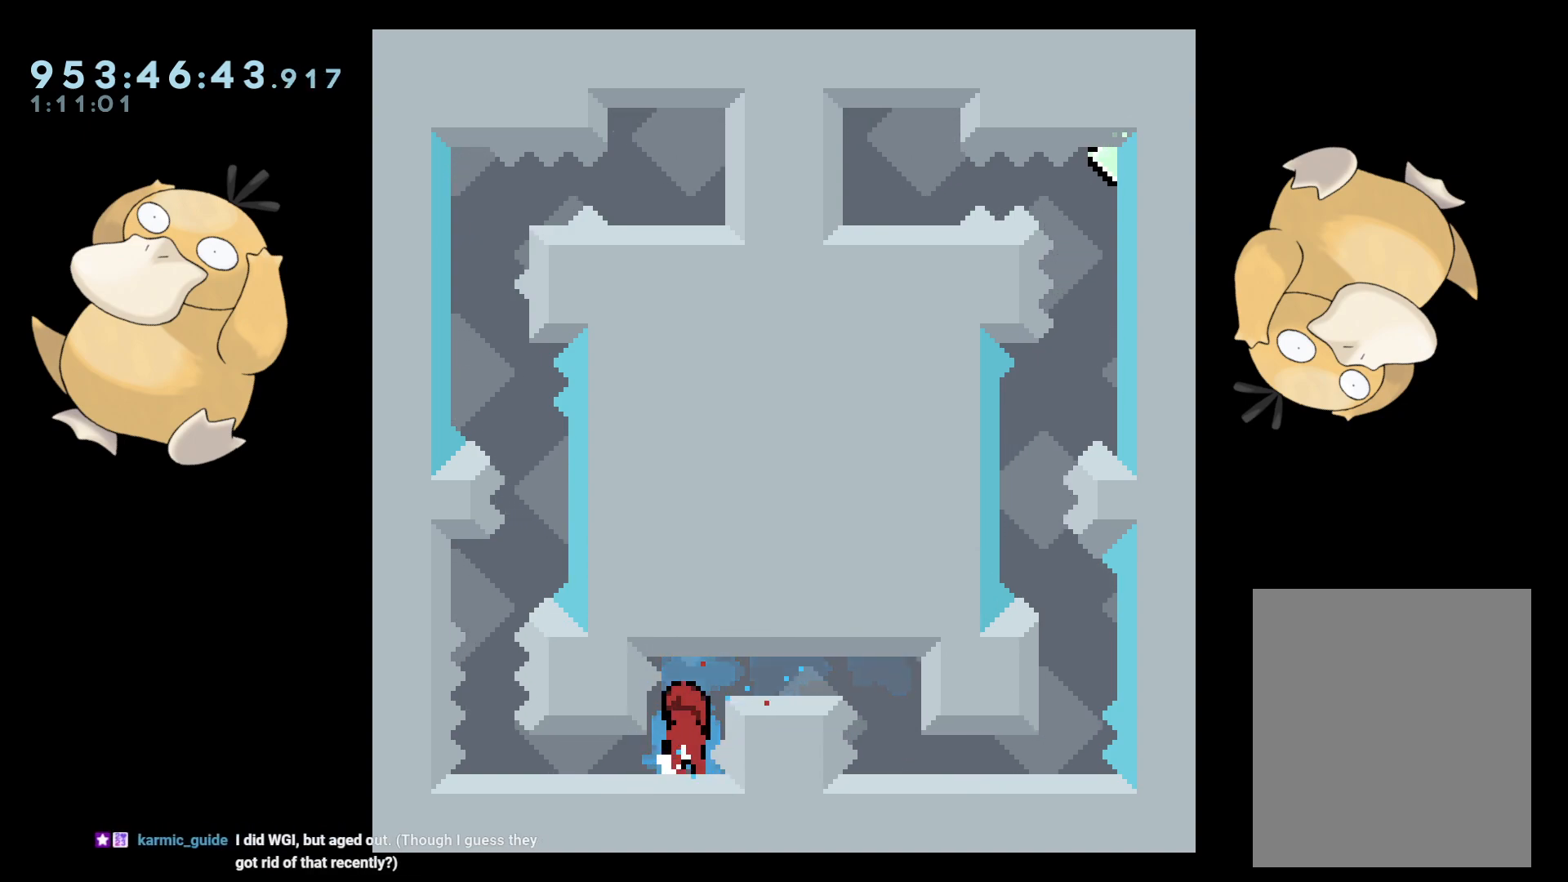
{"buttons": ["Y", "DPAD_DOWN", "DPAD_LEFT"], "left_stick": "center", "right_stick": "center", "events": [[83, "DPAD_LEFT", "down"], [150, "L2", "down"], [267, "DPAD_LEFT", "up"], [267, "L2", "up"], [417, "DPAD_DOWN", "down"], [433, "DPAD_LEFT", "down"], [450, "Y", "down"]]}
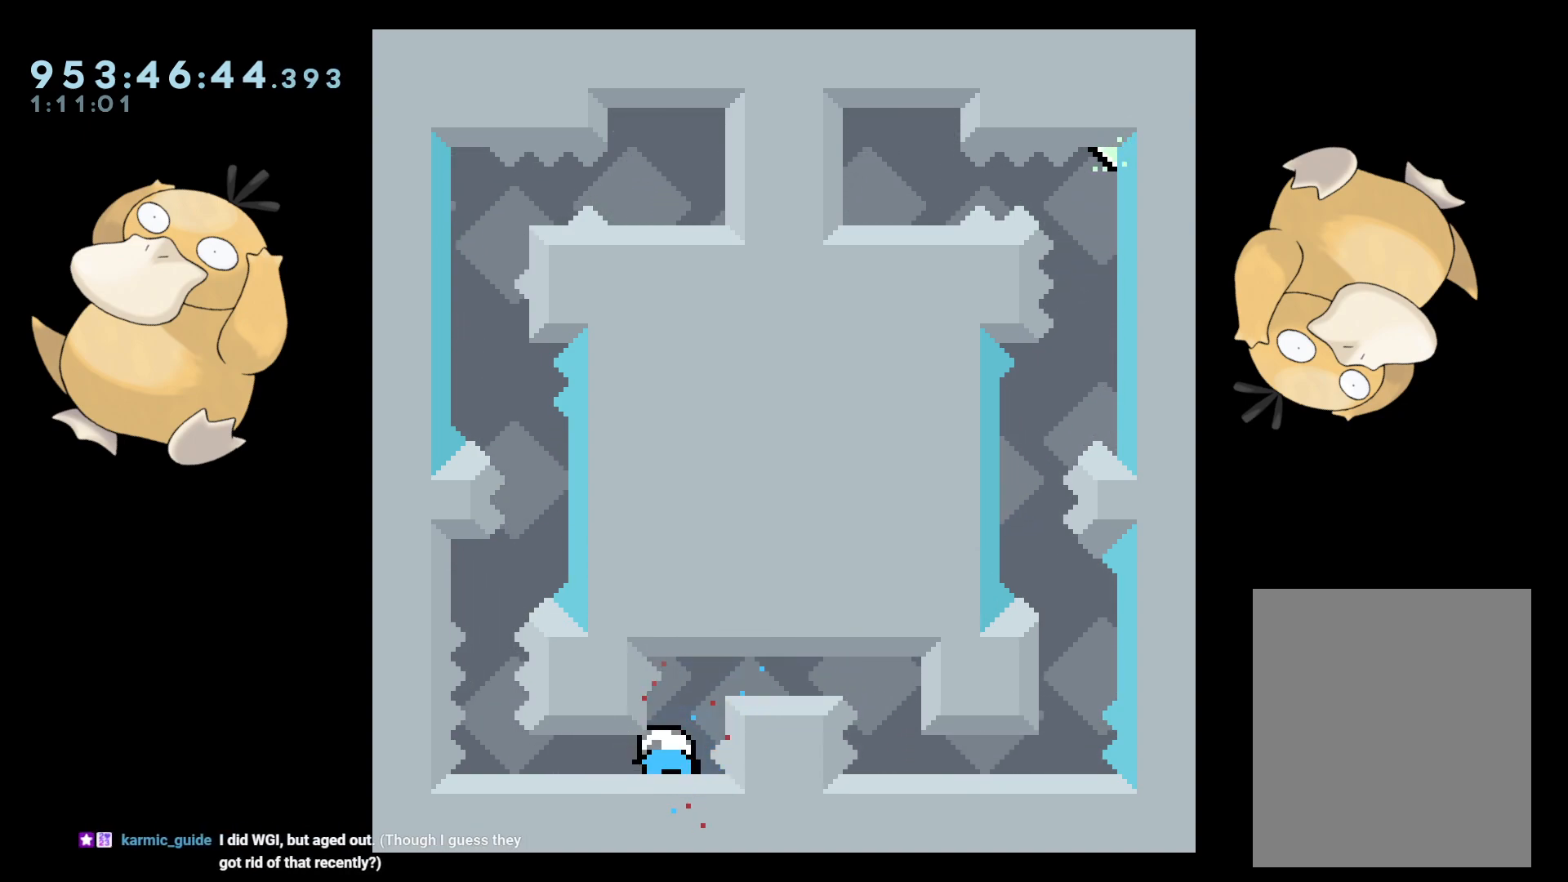
{"buttons": ["DPAD_DOWN"], "left_stick": "center", "right_stick": "center", "events": [[83, "Y", "up"], [167, "Y", "down"], [200, "DPAD_LEFT", "up"], [317, "Y", "up"]]}
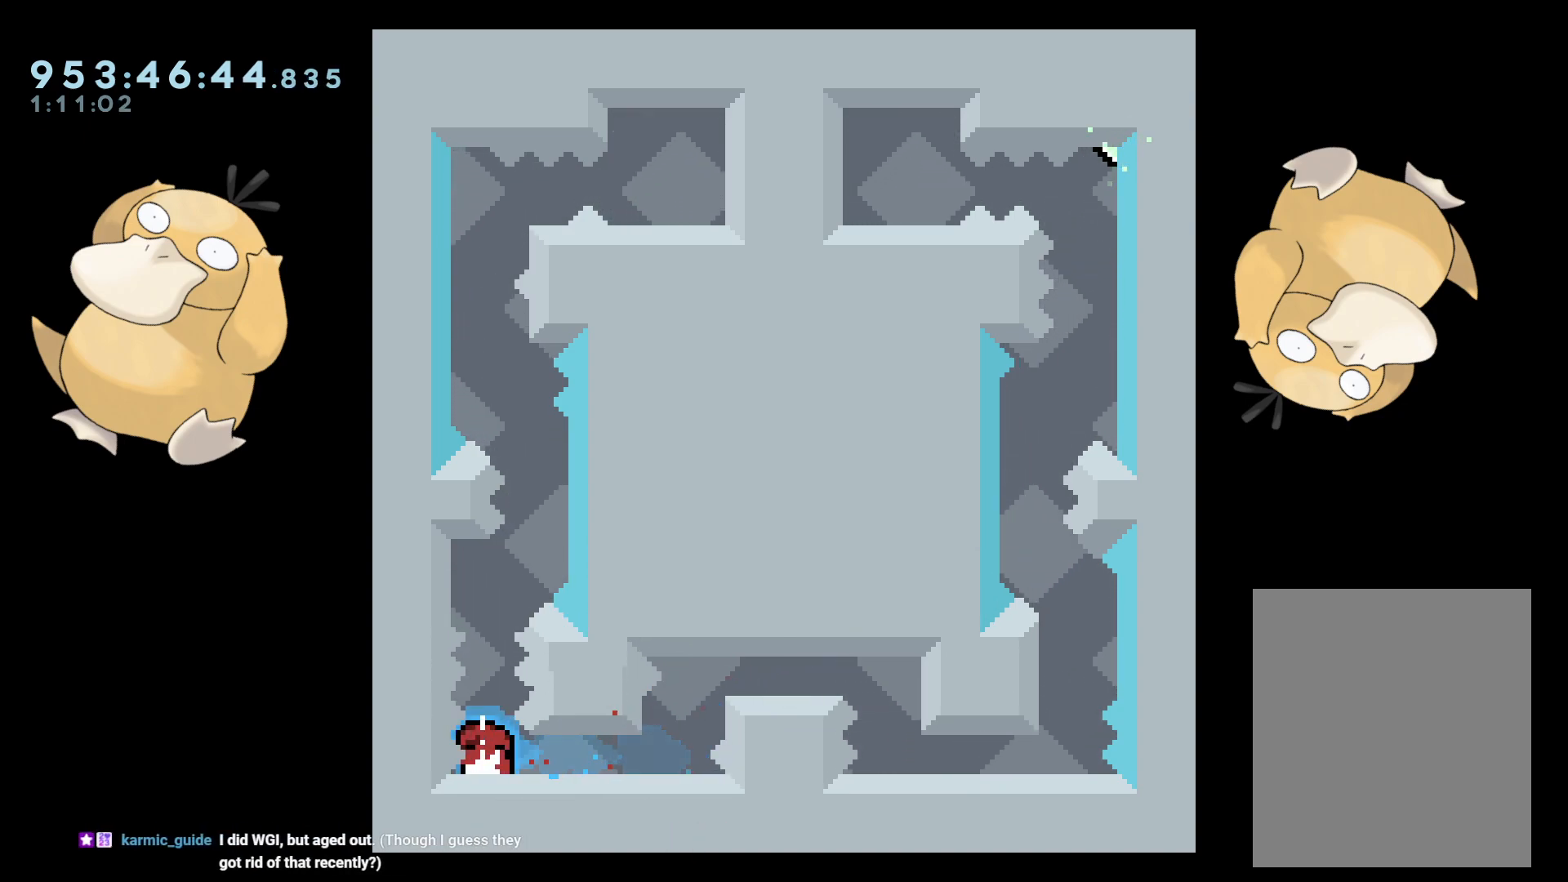
{"buttons": [], "left_stick": "center", "right_stick": "center", "events": [[367, "DPAD_DOWN", "up"]]}